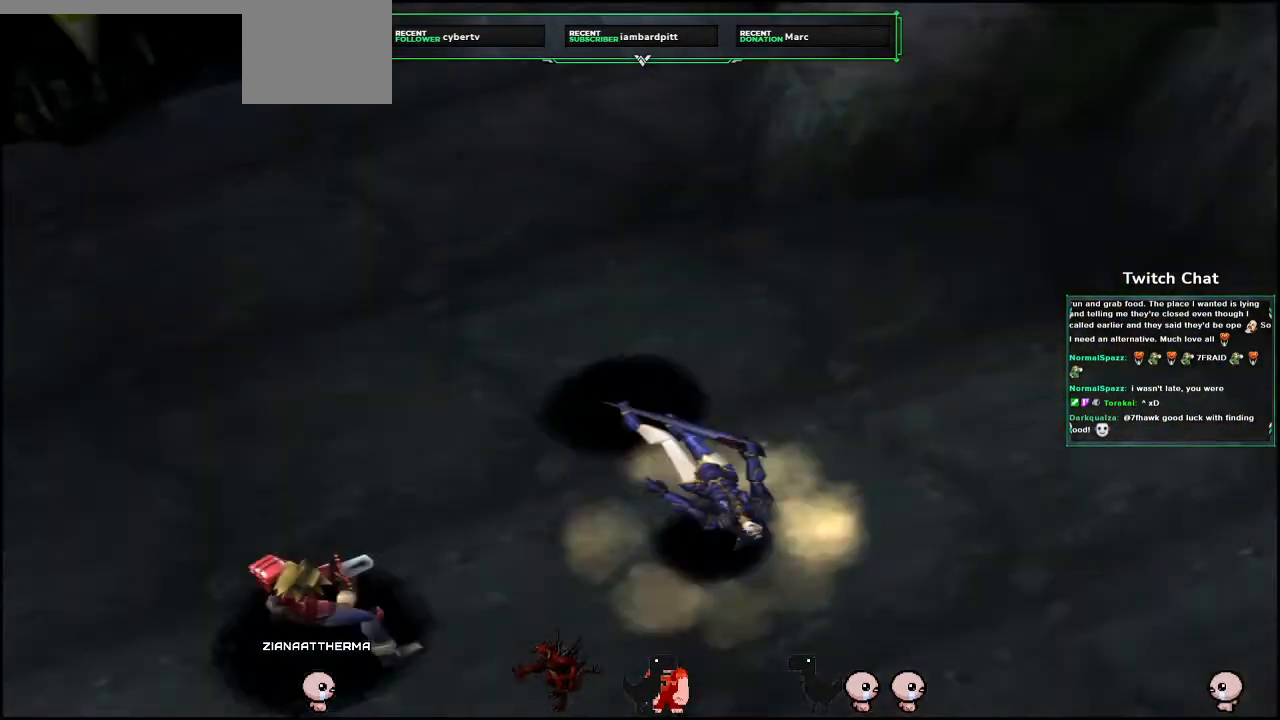
Gameplay with a controller (PlayStation layout); each line is a JSON object with the inputs held at the frame after it. "events" lists button and stick changes between this image and that frame as [ms after this image, input, new state], when the widget could be followed in between.
{"buttons": [], "left_stick": "center", "right_stick": "center", "events": []}
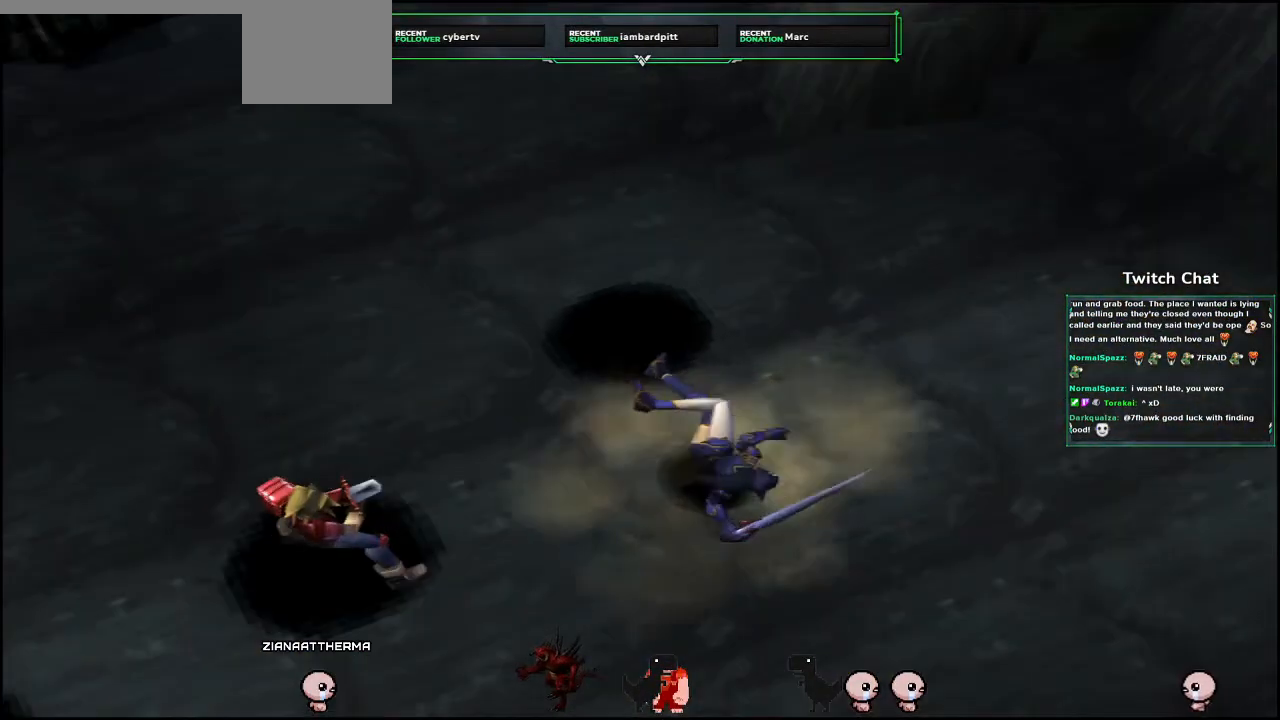
{"buttons": [], "left_stick": "center", "right_stick": "center", "events": []}
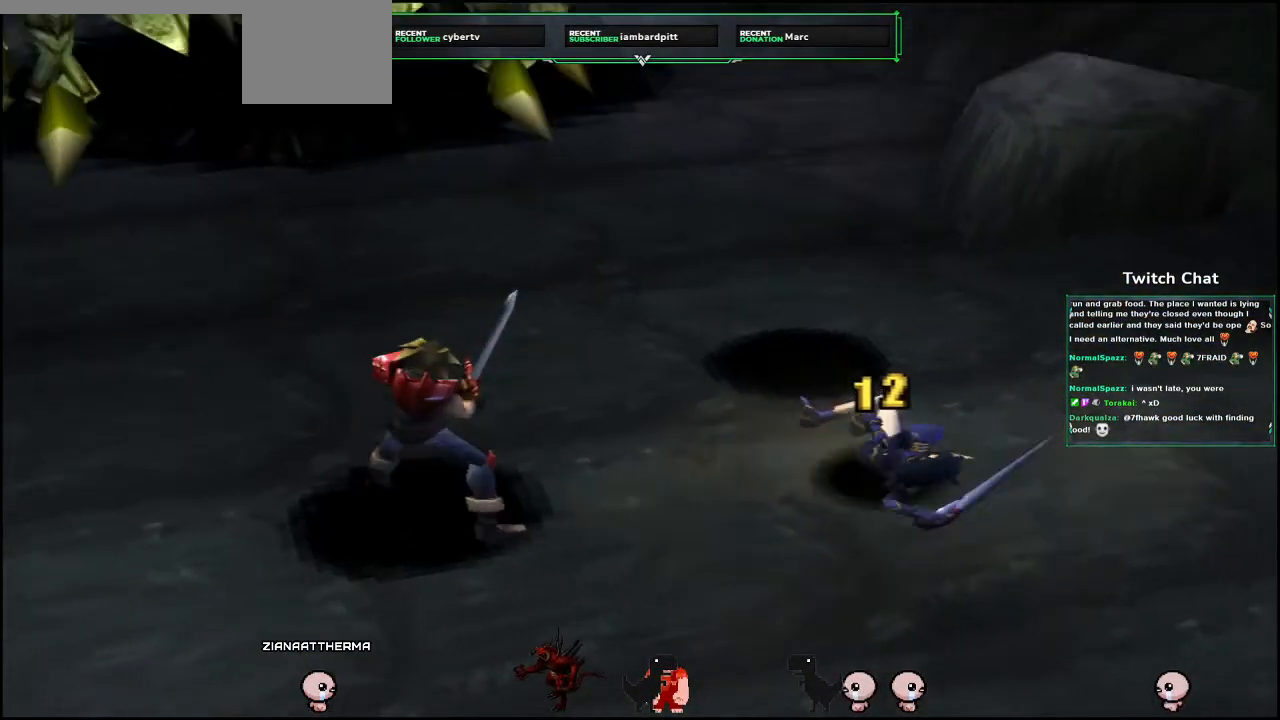
{"buttons": [], "left_stick": "center", "right_stick": "right", "events": [[33, "R2", "down"], [133, "R2", "up"], [183, "R2", "down"], [233, "R2", "up"], [450, "right_stick", "right"]]}
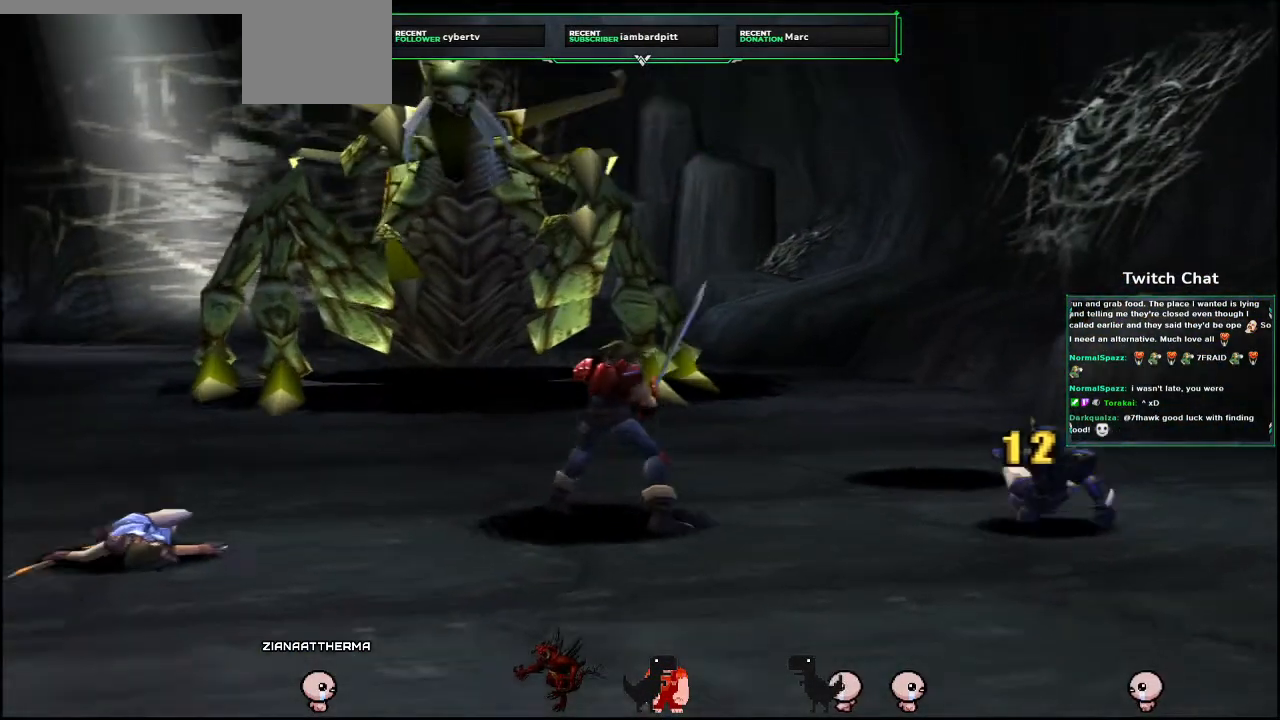
{"buttons": [], "left_stick": "center", "right_stick": "center", "events": [[133, "right_stick", "center"]]}